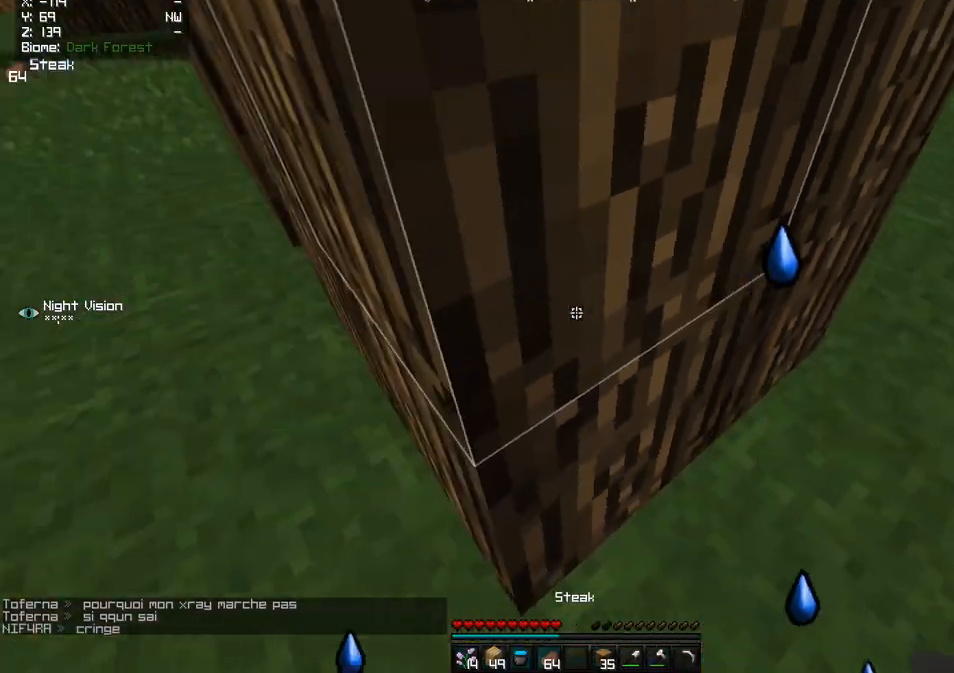
Gameplay with keyboard and mouse; each line is a JSON object with the keys and mouse buttons held at the frame after it. "events" lists presses ("down") and releases ("up") of "d", "q", "s", "z", "mouse_left" and "mouse_right" between this image and that frame as [ms after this image, input, new state], when the widget could be followed in between. "mouse_left", "mouse_right" = the "left", "right" buttons of the "mouse" list. No other keys are recorded. Fast repeated clicks can show as one long hold. Mouse movement is not recorded.
{"keys": ["q"], "mouse": [], "events": [[83, "s", "up"]]}
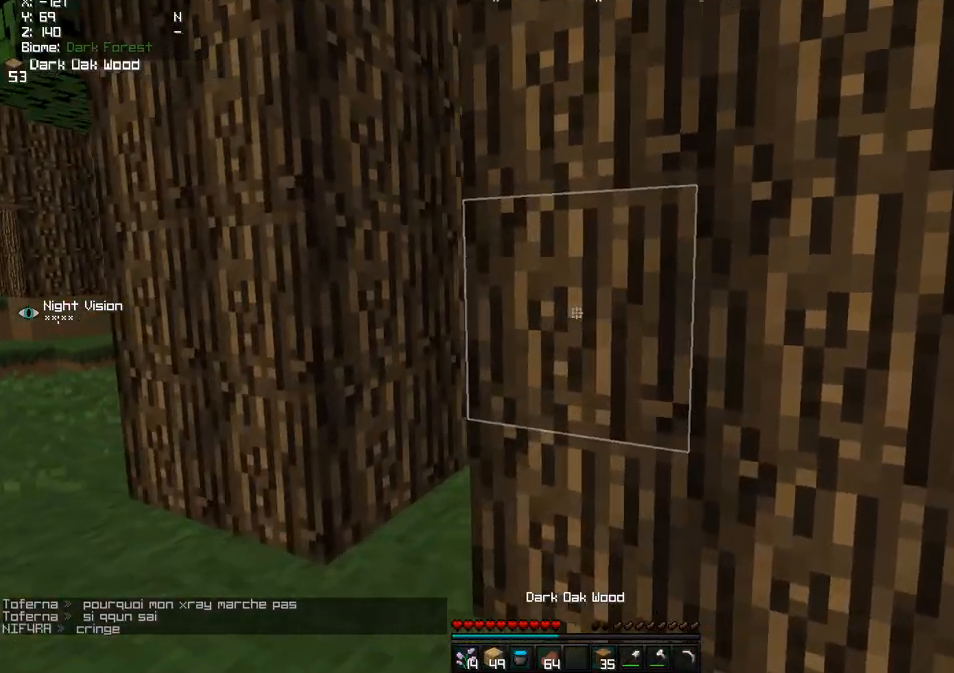
{"keys": ["s"], "mouse": ["left"], "events": [[50, "z", "down"], [133, "mouse_left", "down"], [150, "d", "down"], [150, "q", "up"], [150, "z", "up"], [267, "d", "up"], [267, "s", "down"]]}
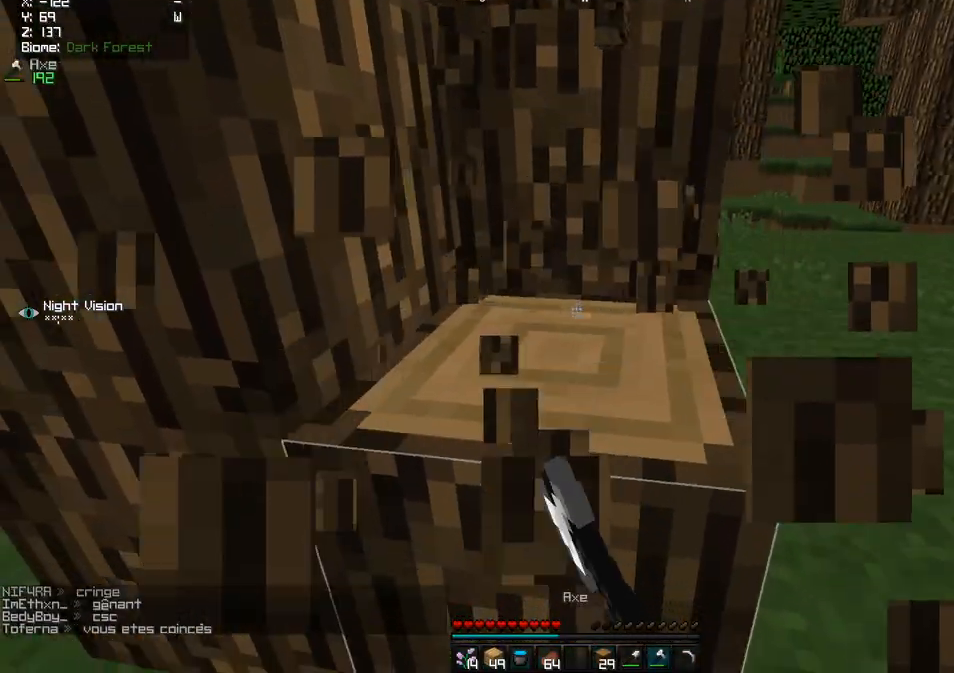
{"keys": ["d", "z"], "mouse": ["left"], "events": [[33, "d", "down"], [50, "s", "up"], [317, "z", "down"]]}
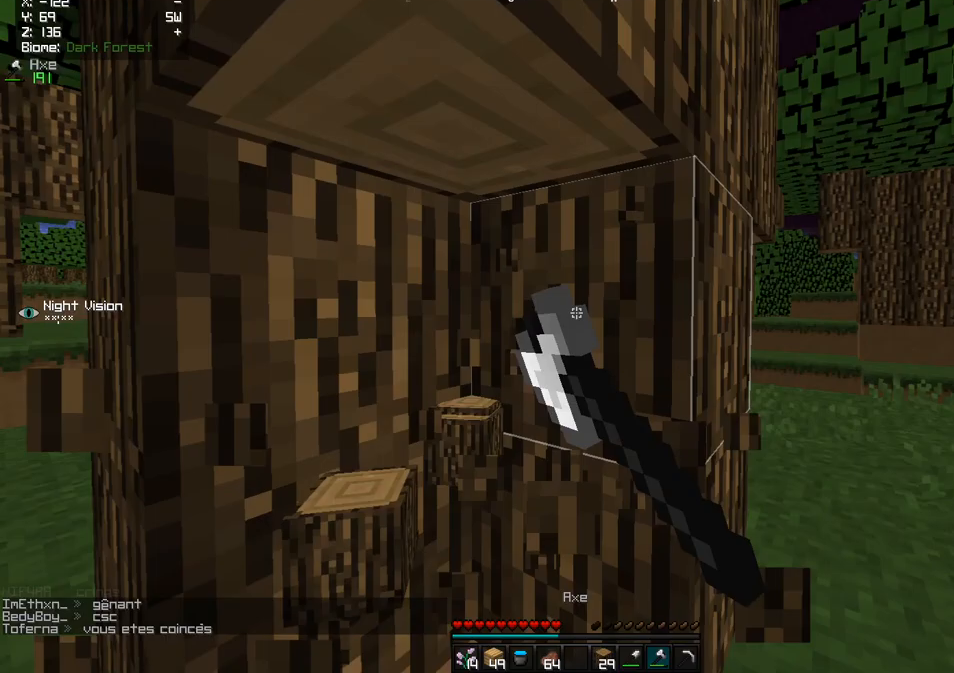
{"keys": ["d", "z"], "mouse": ["left"], "events": [[117, "z", "up"], [283, "z", "down"]]}
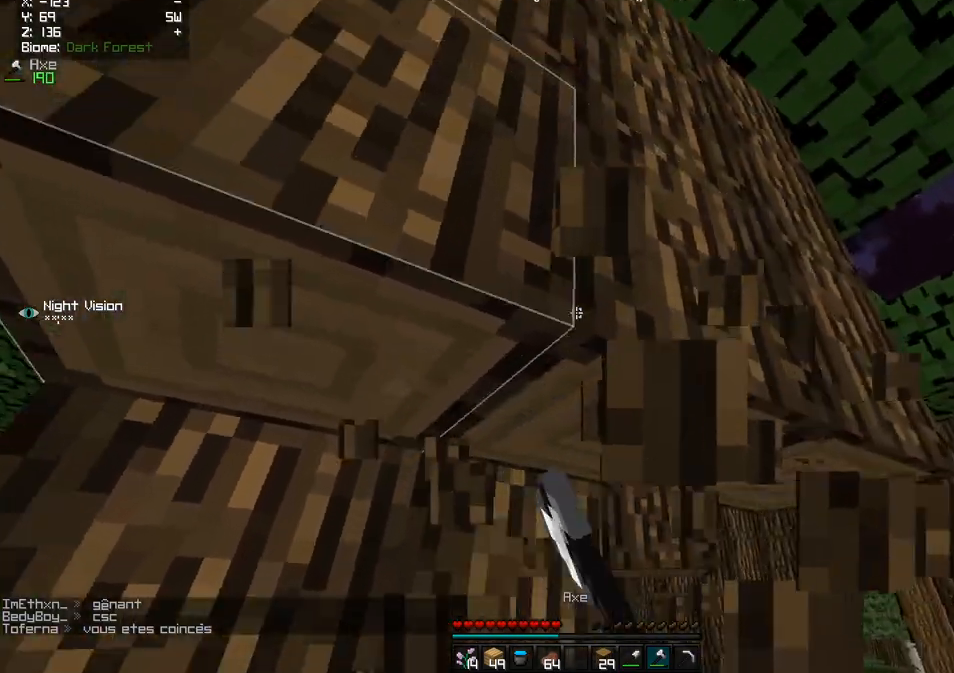
{"keys": ["q"], "mouse": ["left"], "events": [[67, "z", "up"], [183, "d", "up"], [250, "q", "down"]]}
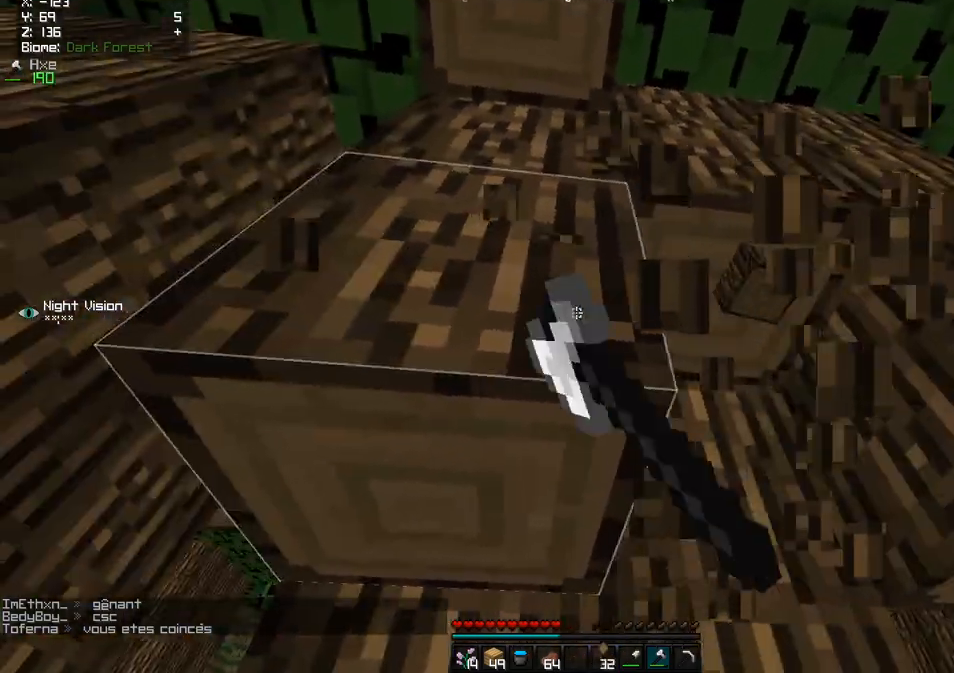
{"keys": [], "mouse": ["left"], "events": [[333, "q", "up"]]}
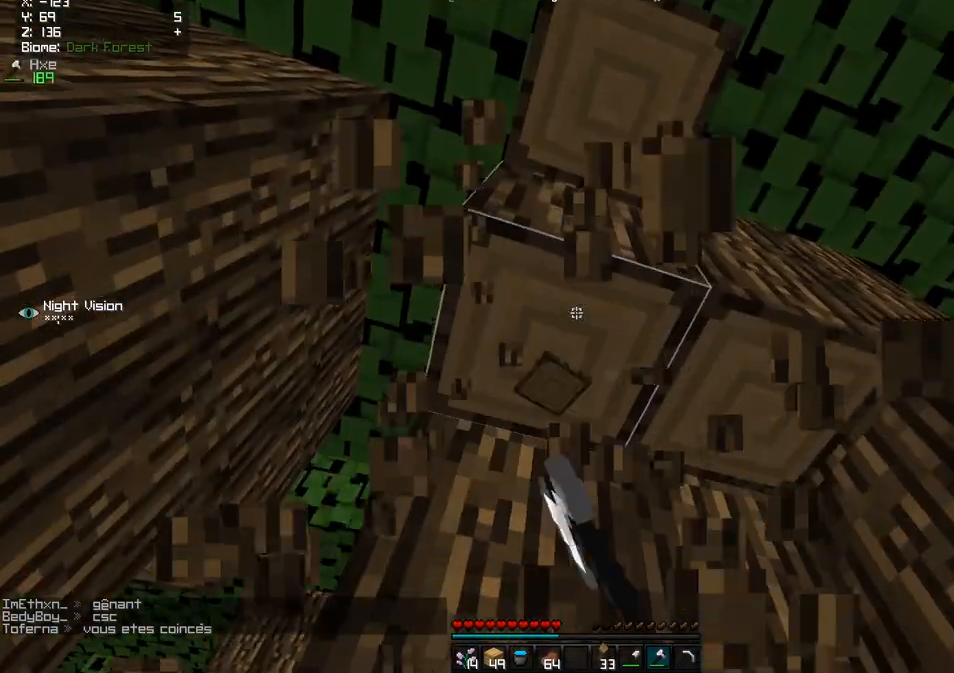
{"keys": ["d"], "mouse": ["left"], "events": [[50, "d", "down"]]}
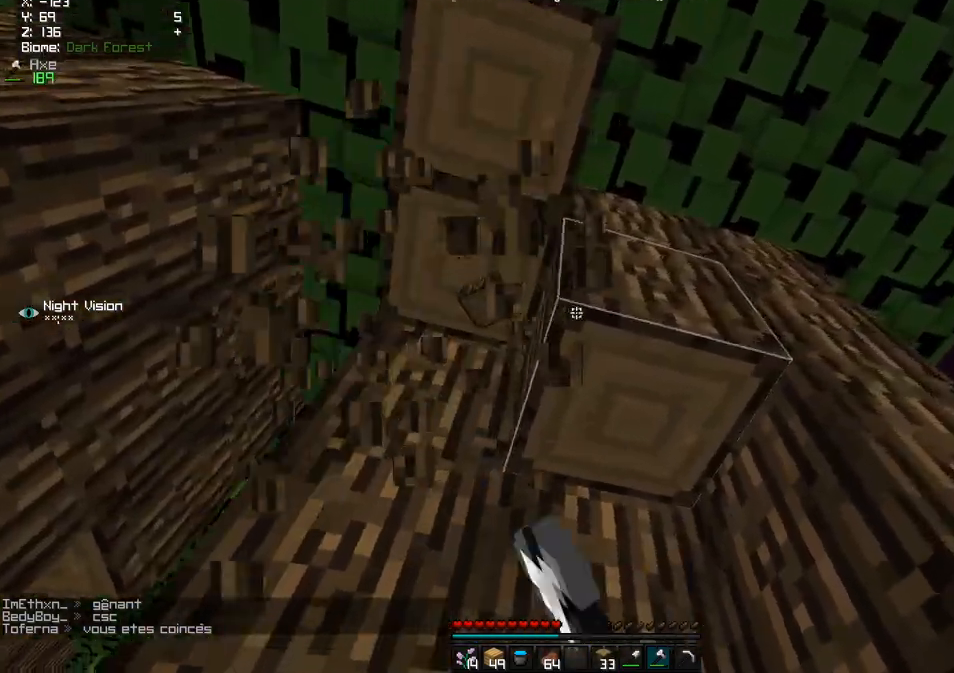
{"keys": ["q"], "mouse": ["left"], "events": [[67, "d", "up"], [367, "q", "down"]]}
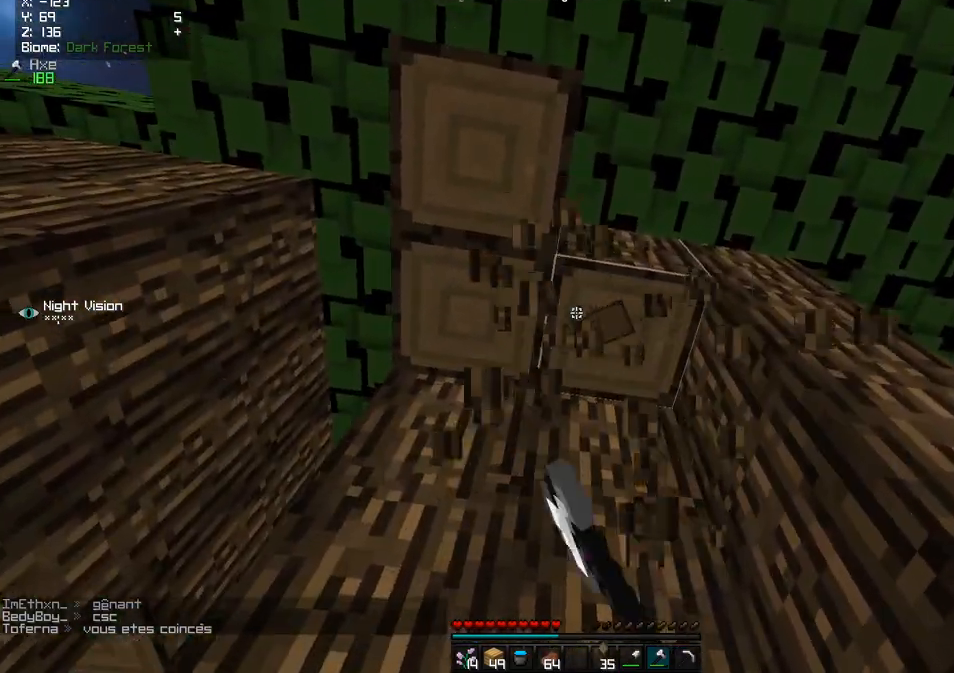
{"keys": ["z"], "mouse": ["left"], "events": [[17, "mouse_left", "up"], [50, "q", "up"], [317, "z", "down"], [417, "mouse_left", "down"]]}
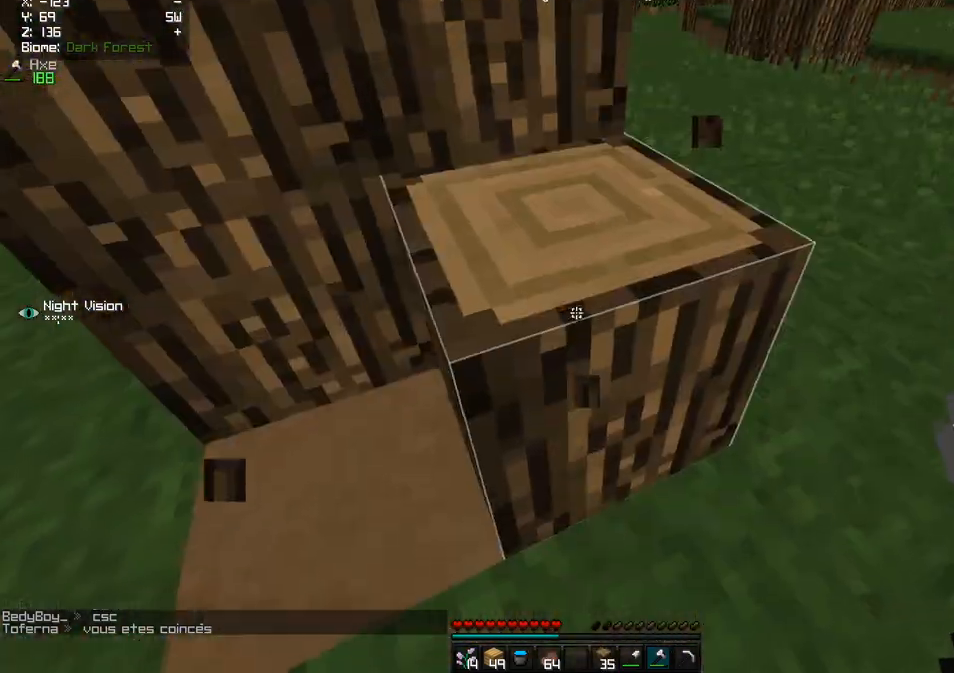
{"keys": ["q"], "mouse": ["left"], "events": [[33, "q", "down"], [400, "z", "up"]]}
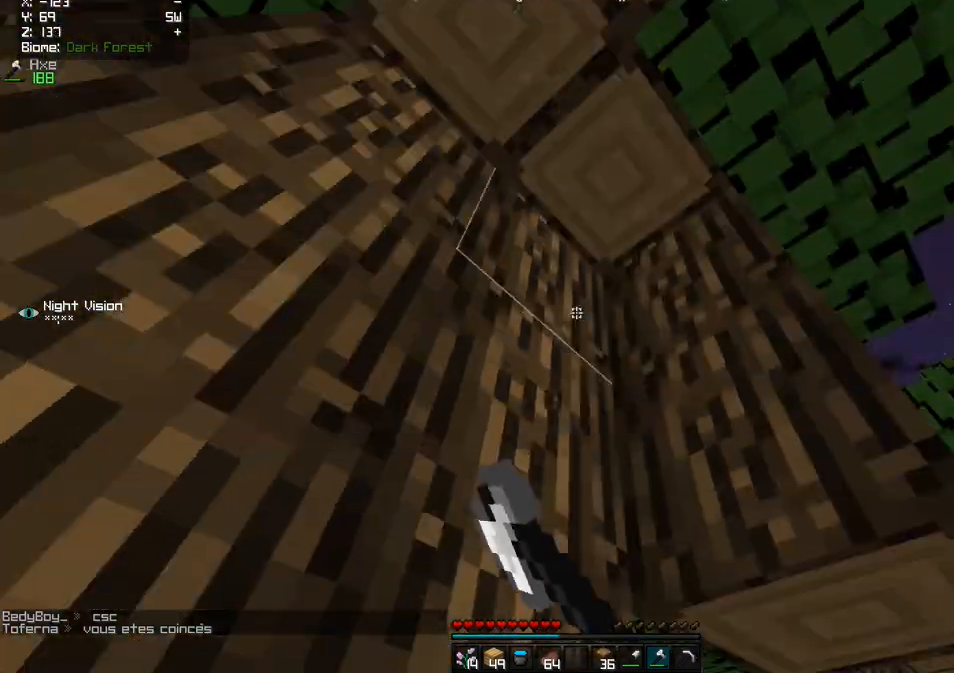
{"keys": ["q", "s"], "mouse": ["left"], "events": [[17, "q", "up"], [67, "d", "down"], [283, "s", "down"], [333, "d", "up"], [350, "q", "down"]]}
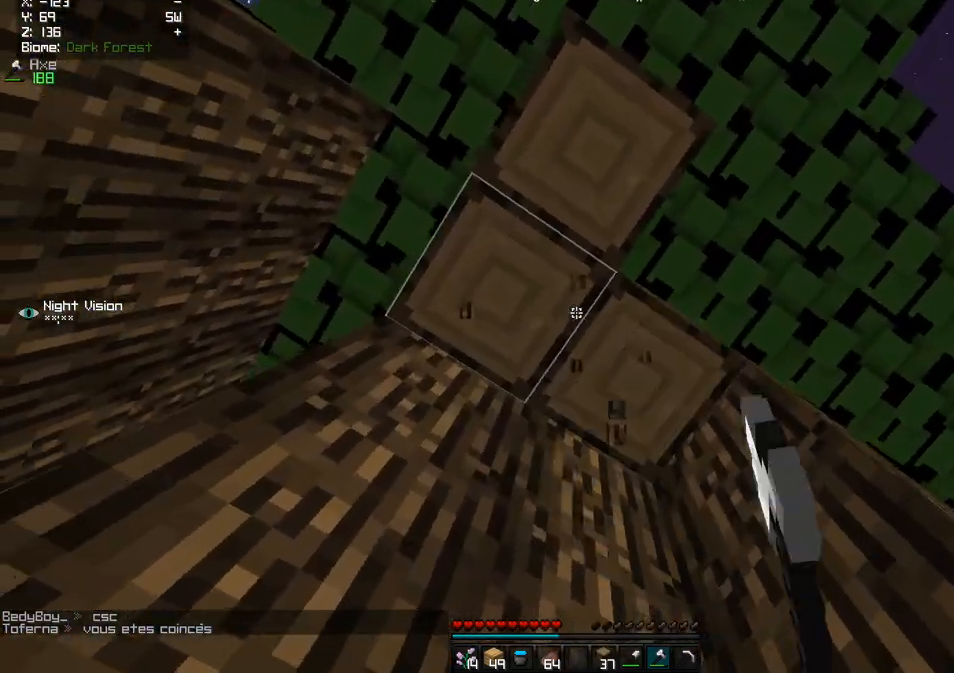
{"keys": [], "mouse": ["left"], "events": [[200, "q", "up"], [233, "s", "up"]]}
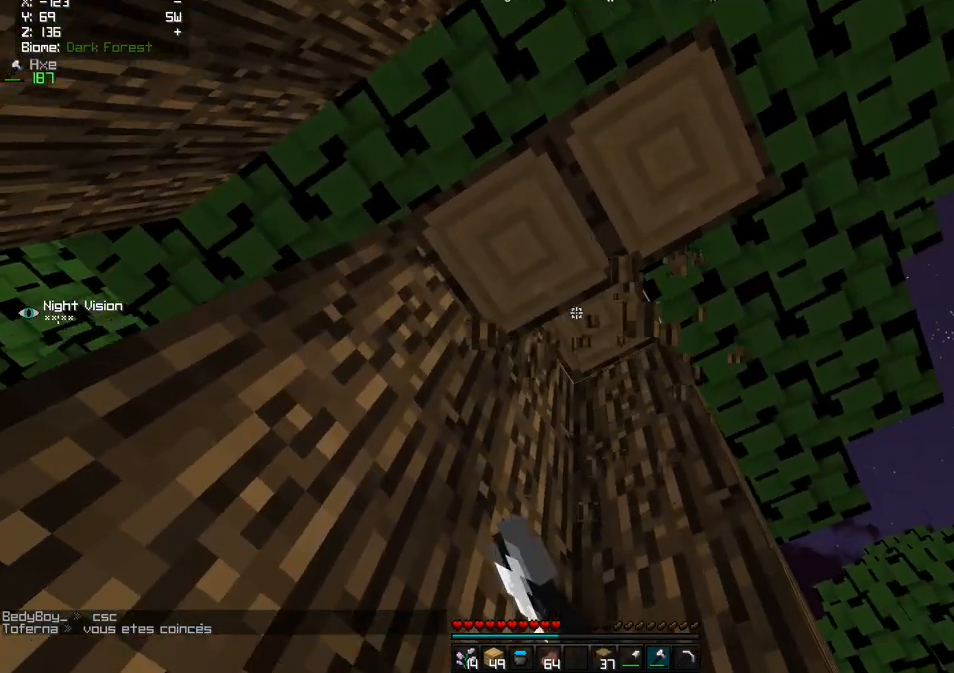
{"keys": [], "mouse": ["left"], "events": [[250, "q", "down"], [433, "q", "up"]]}
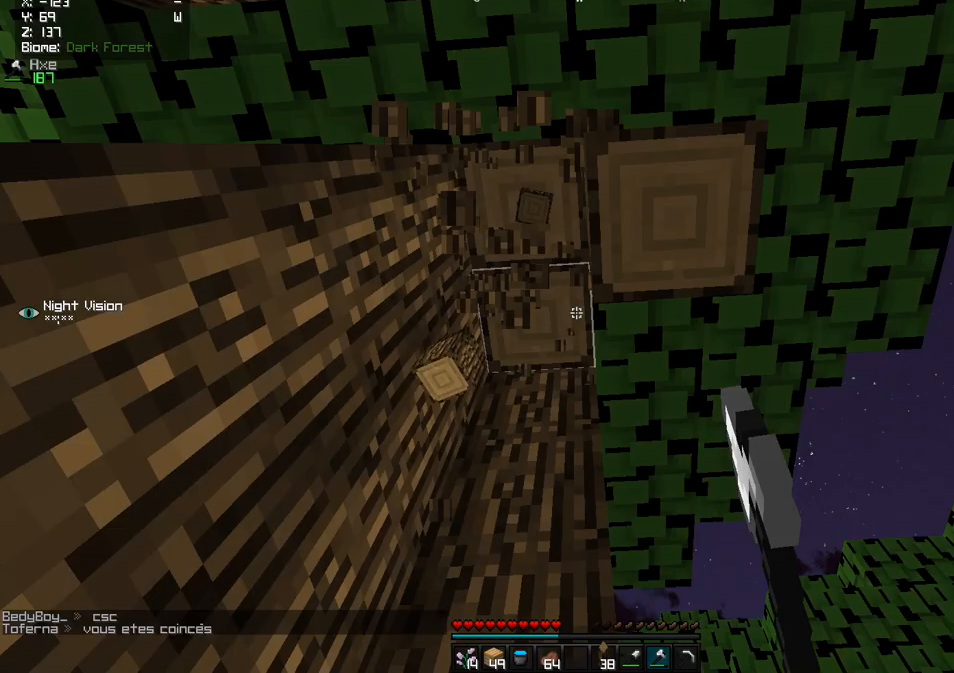
{"keys": [], "mouse": ["left"], "events": [[183, "d", "down"], [383, "d", "up"]]}
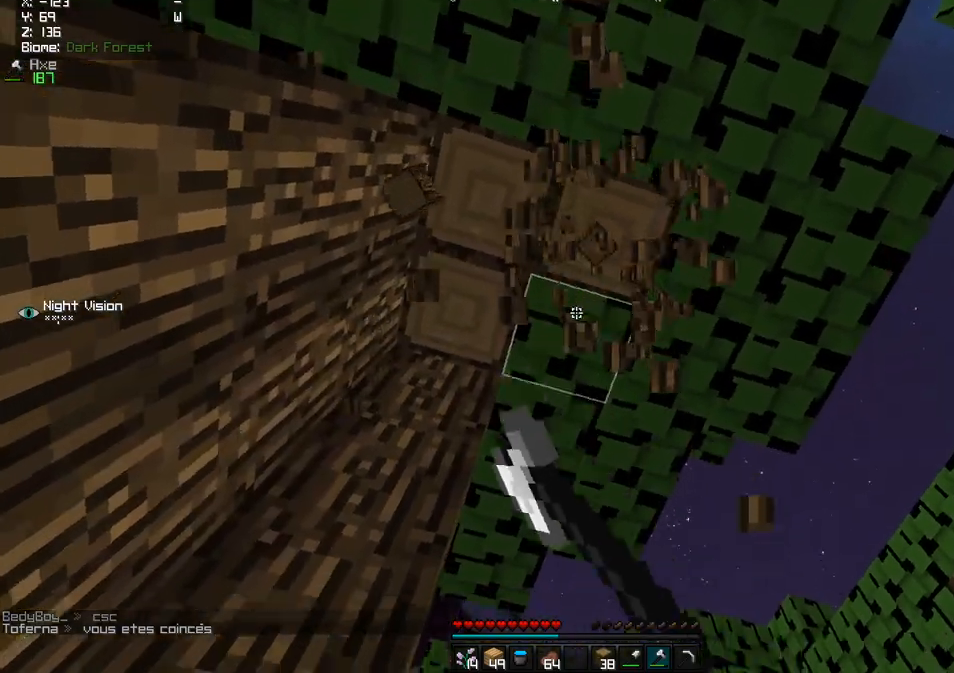
{"keys": ["d"], "mouse": [], "events": [[100, "z", "down"], [150, "mouse_left", "up"], [200, "d", "down"], [433, "z", "up"]]}
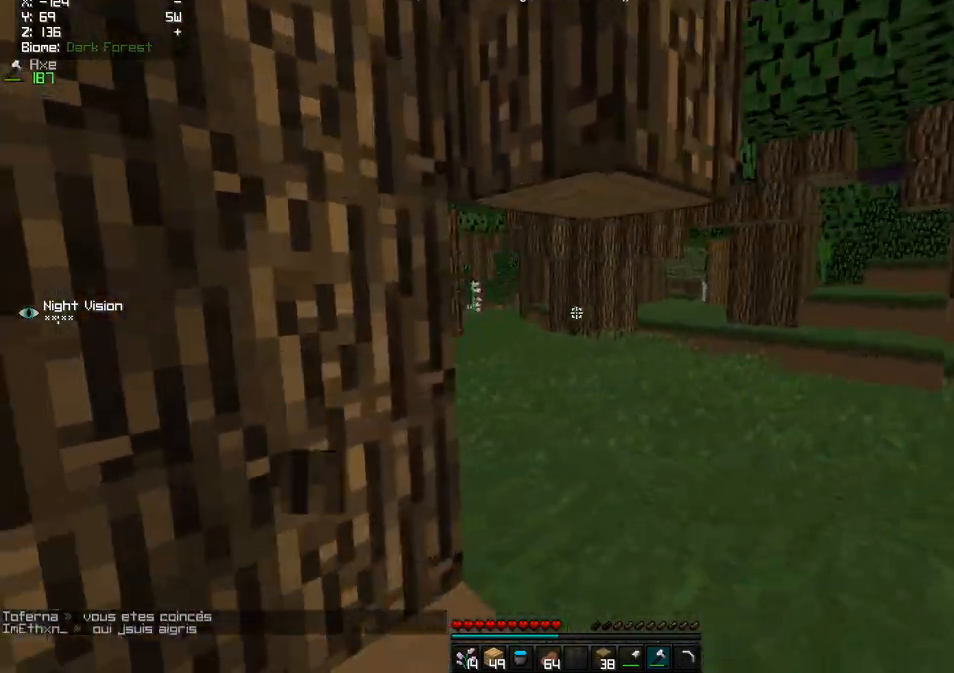
{"keys": ["z"], "mouse": [], "events": [[350, "d", "up"], [400, "z", "down"]]}
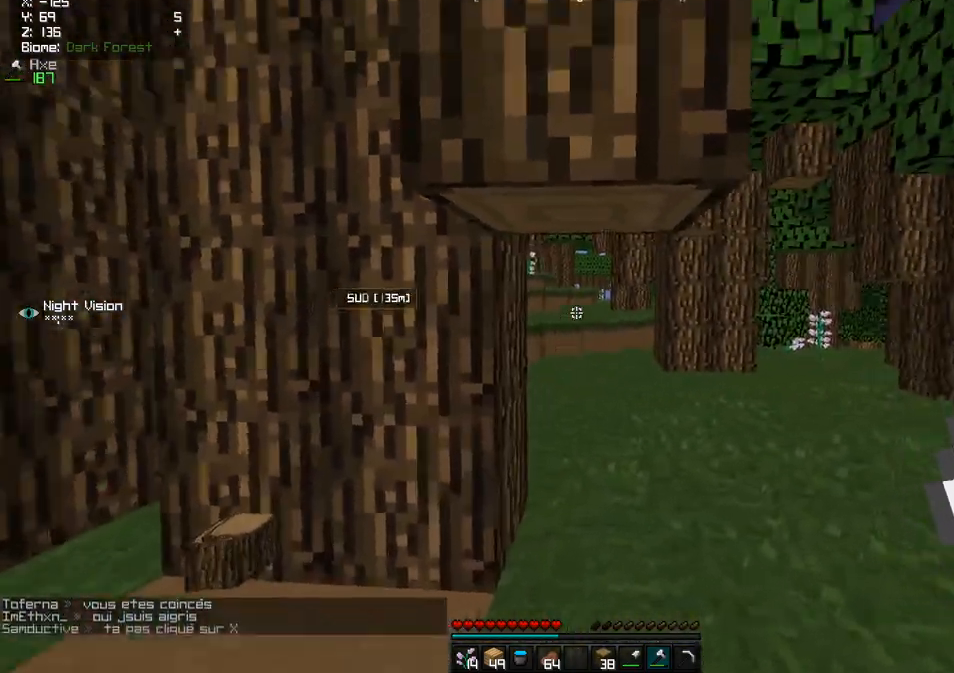
{"keys": ["q"], "mouse": ["left"], "events": [[83, "mouse_left", "down"], [233, "q", "down"], [367, "z", "up"]]}
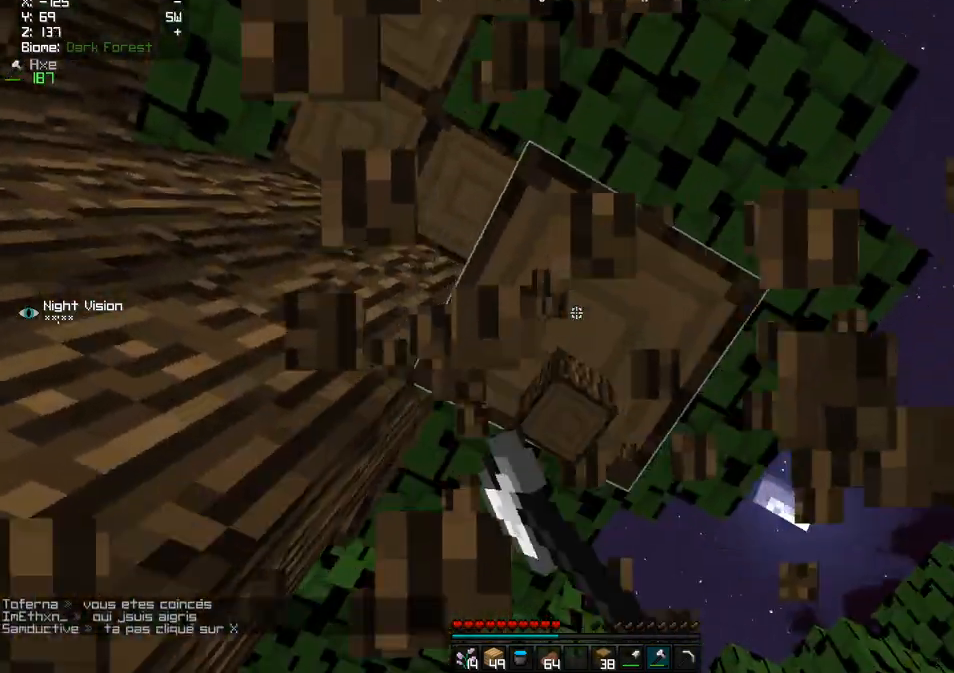
{"keys": ["s"], "mouse": ["left"], "events": [[300, "q", "up"], [467, "s", "down"]]}
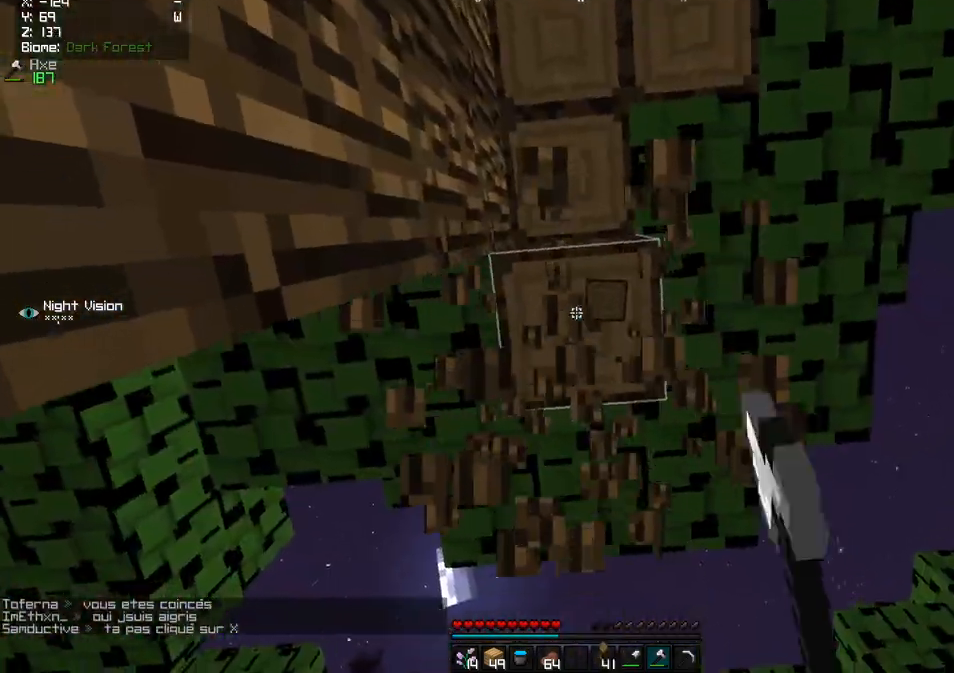
{"keys": ["z"], "mouse": ["left"], "events": [[417, "s", "up"], [500, "z", "down"]]}
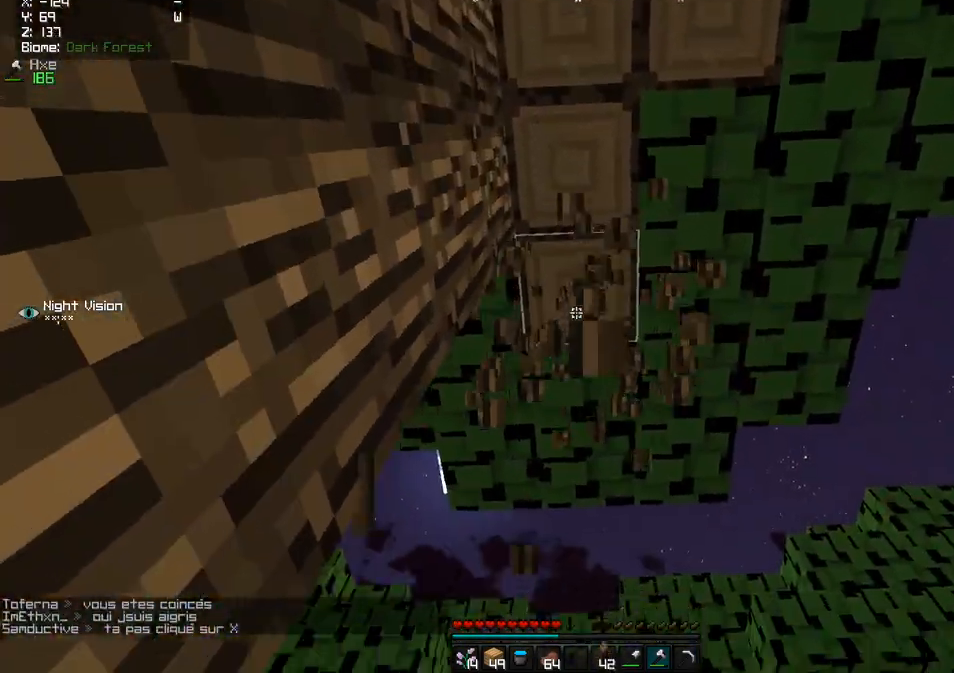
{"keys": [], "mouse": [], "events": [[33, "mouse_left", "up"], [133, "d", "down"], [300, "z", "up"], [350, "d", "up"]]}
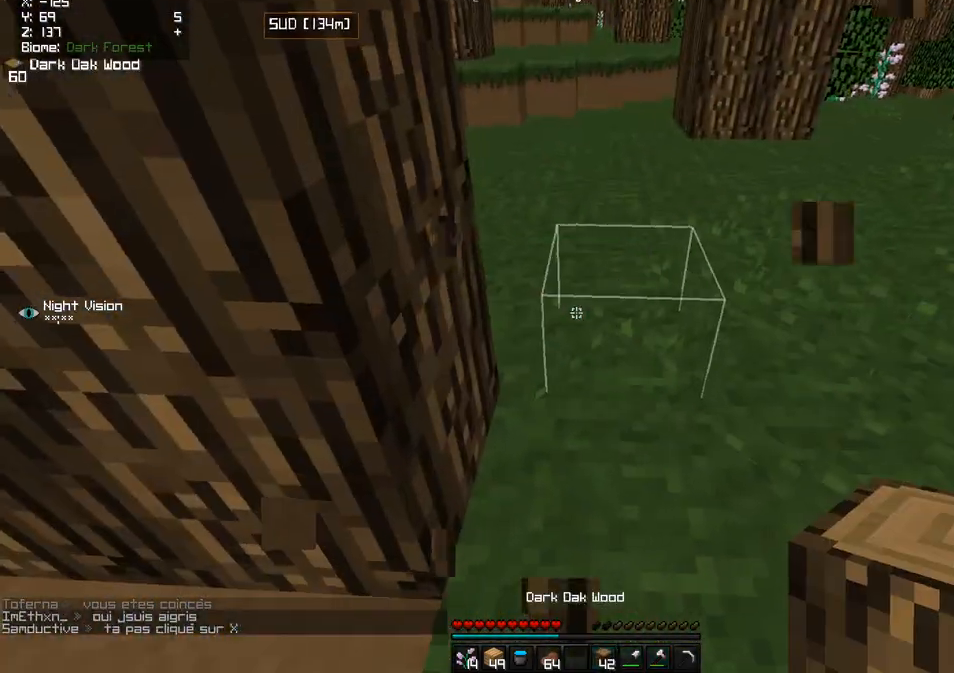
{"keys": ["q", "s"], "mouse": [], "events": [[117, "d", "down"], [117, "z", "down"], [267, "z", "up"], [300, "d", "up"], [383, "s", "down"], [400, "q", "down"]]}
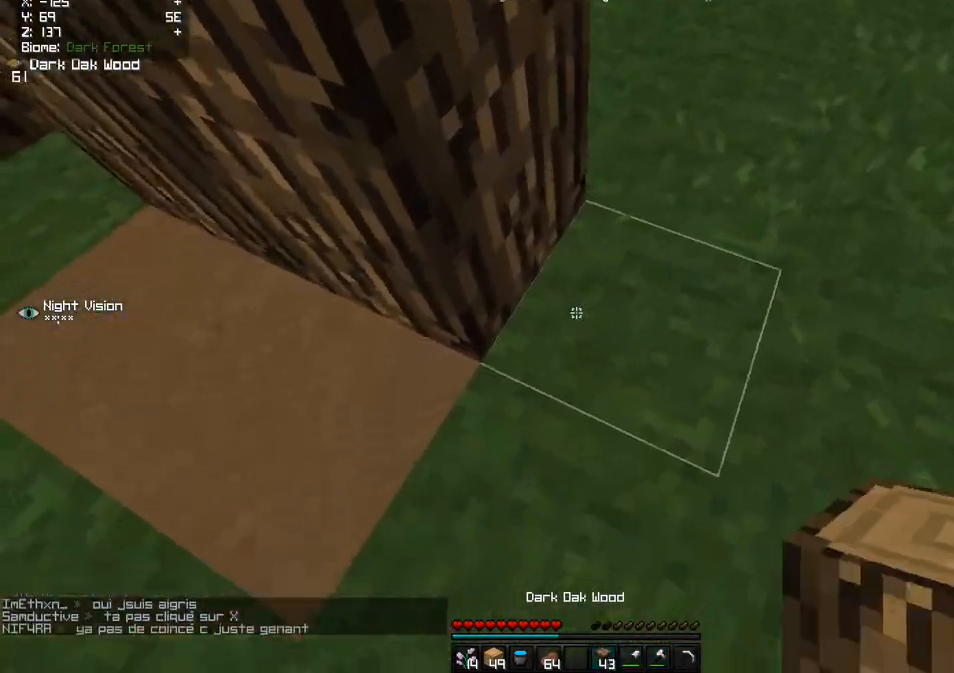
{"keys": ["d", "z"], "mouse": ["right"], "events": [[17, "q", "up"], [50, "s", "up"], [250, "mouse_right", "down"], [367, "z", "down"], [417, "d", "down"]]}
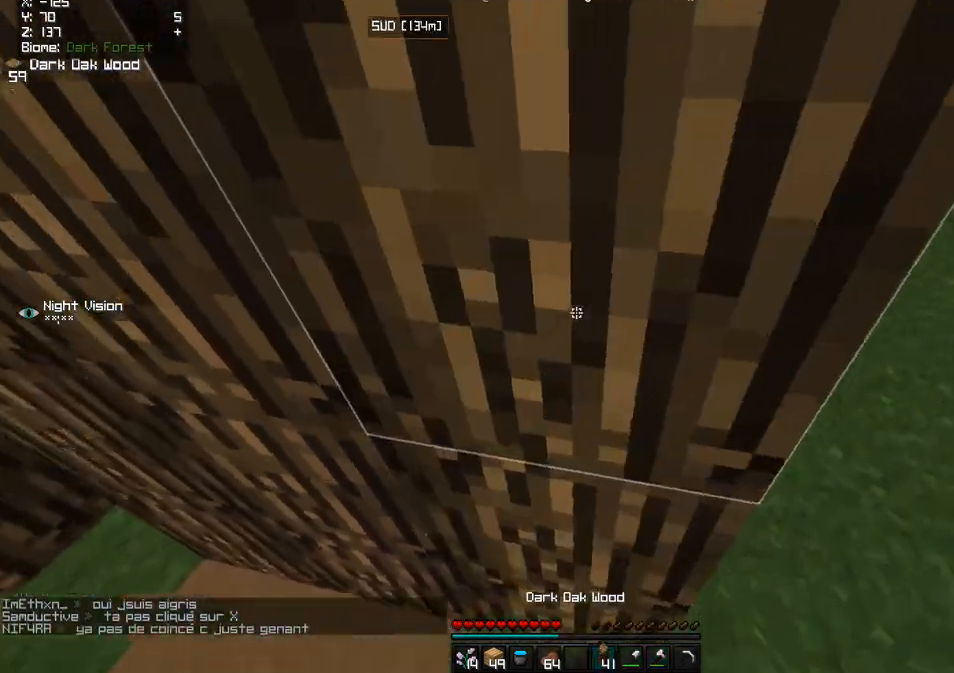
{"keys": [], "mouse": [], "events": [[33, "mouse_right", "up"], [33, "z", "up"], [50, "d", "up"], [217, "s", "down"], [350, "s", "up"]]}
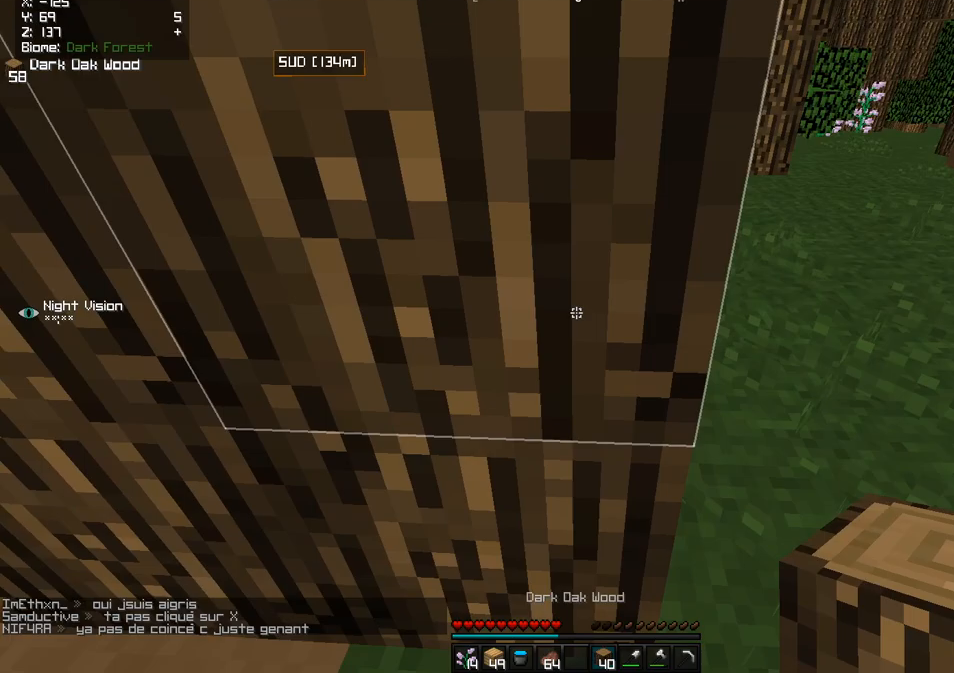
{"keys": [], "mouse": [], "events": []}
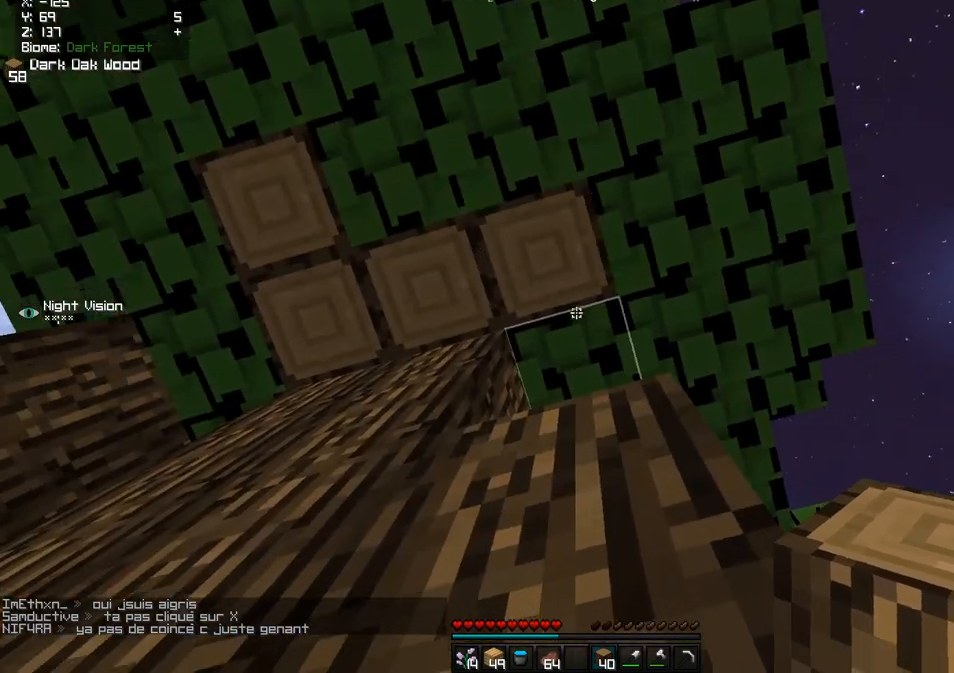
{"keys": [], "mouse": [], "events": [[167, "mouse_right", "down"], [283, "mouse_right", "up"]]}
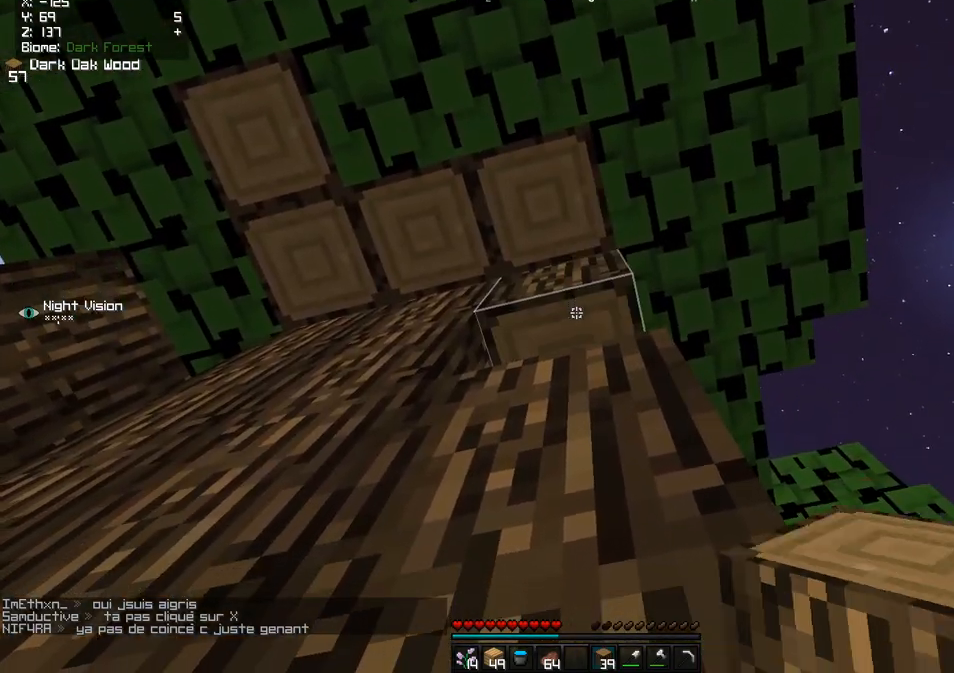
{"keys": ["q", "s"], "mouse": [], "events": [[83, "mouse_right", "down"], [217, "s", "down"], [233, "mouse_right", "up"], [317, "q", "down"]]}
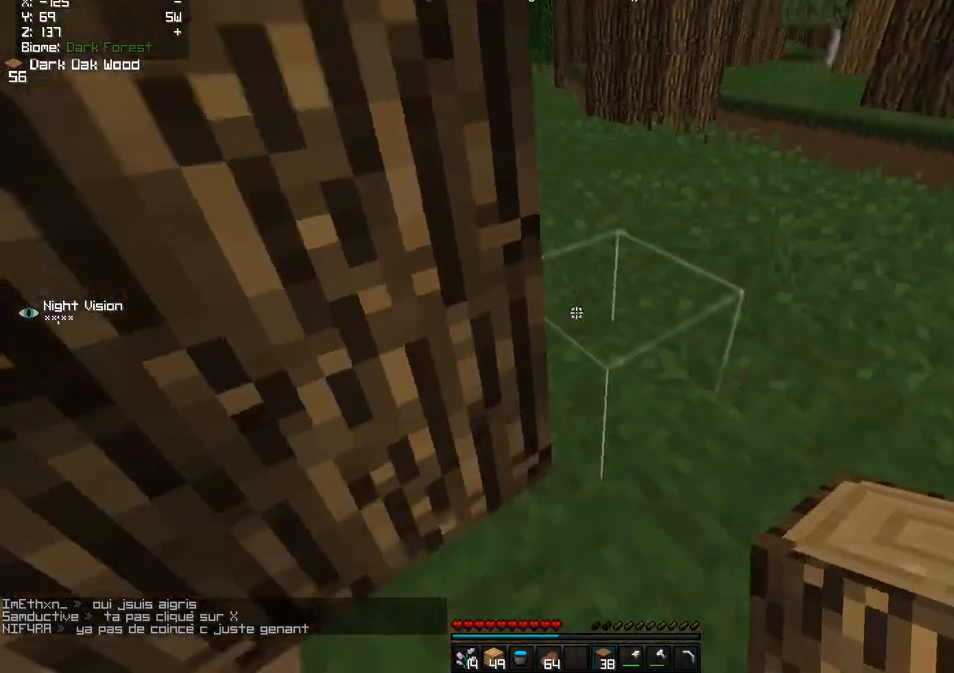
{"keys": [], "mouse": [], "events": [[183, "q", "up"], [433, "s", "up"]]}
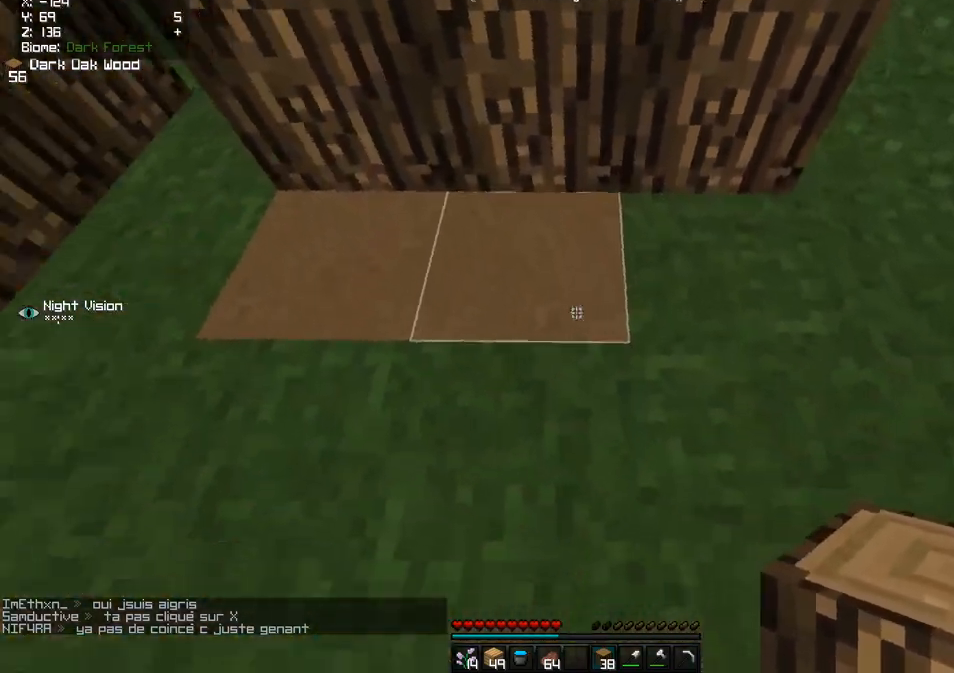
{"keys": [], "mouse": [], "events": [[233, "d", "down"], [400, "d", "up"]]}